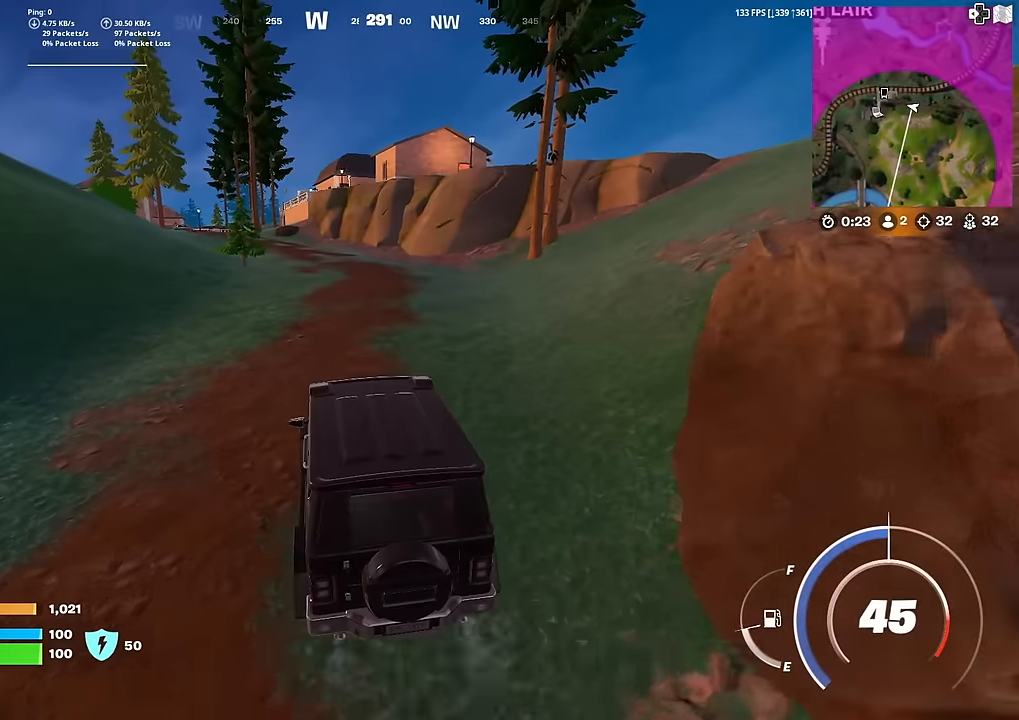
Gameplay with a controller (PlayStation layout); each line is a JSON object with the inputs held at the frame after it. "events" lists button and stick changes between this image and that frame as [ms after this image, input, new state], when the widget could be followed in between.
{"buttons": [], "left_stick": "up-left", "right_stick": "center", "events": []}
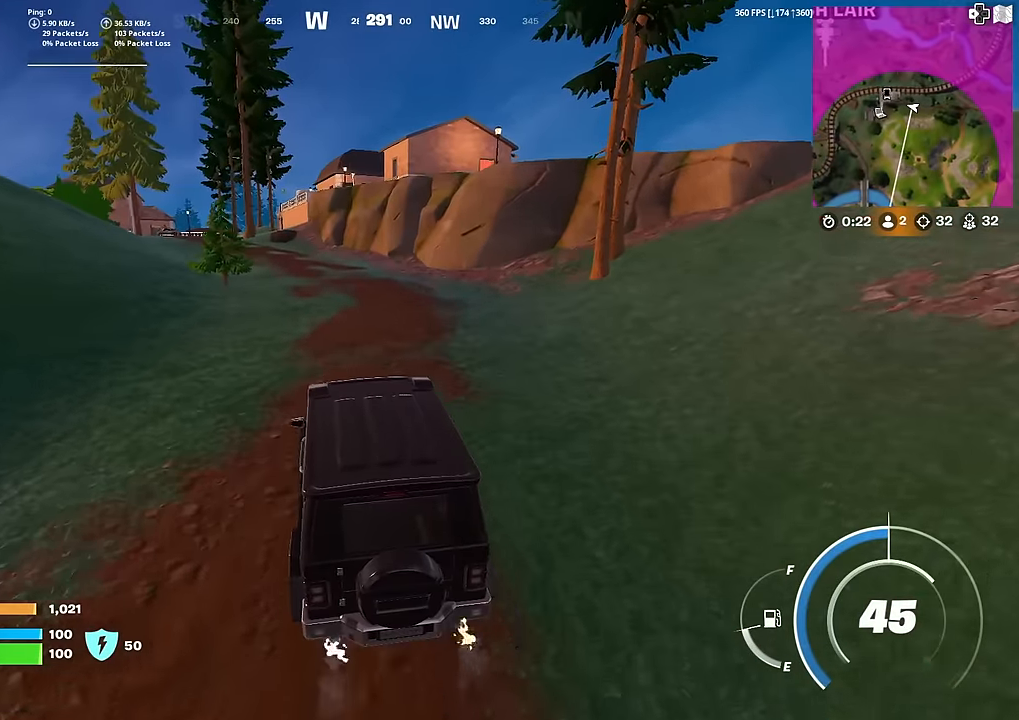
{"buttons": [], "left_stick": "up", "right_stick": "center", "events": [[167, "left_stick", "up"]]}
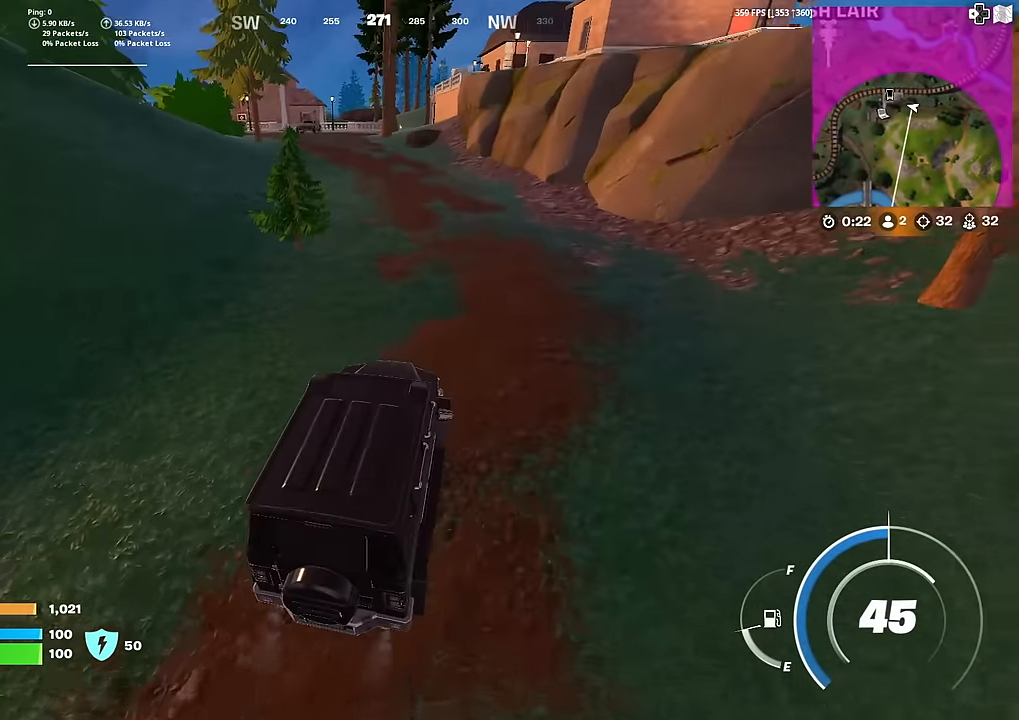
{"buttons": [], "left_stick": "up-left", "right_stick": "center", "events": [[150, "left_stick", "up-left"]]}
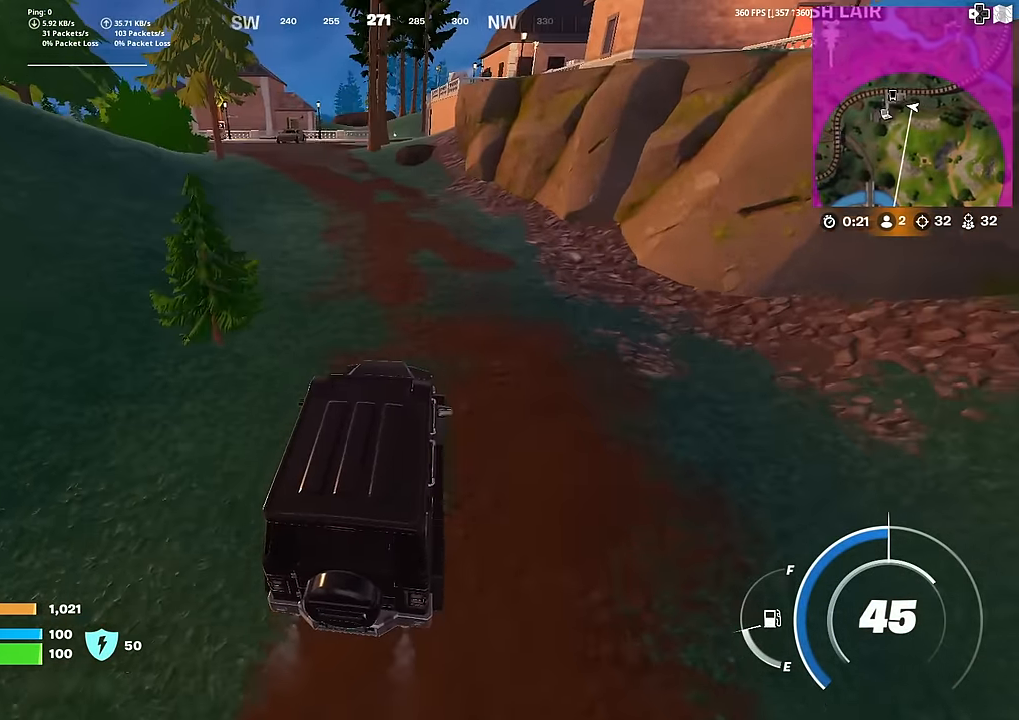
{"buttons": [], "left_stick": "up-left", "right_stick": "center", "events": []}
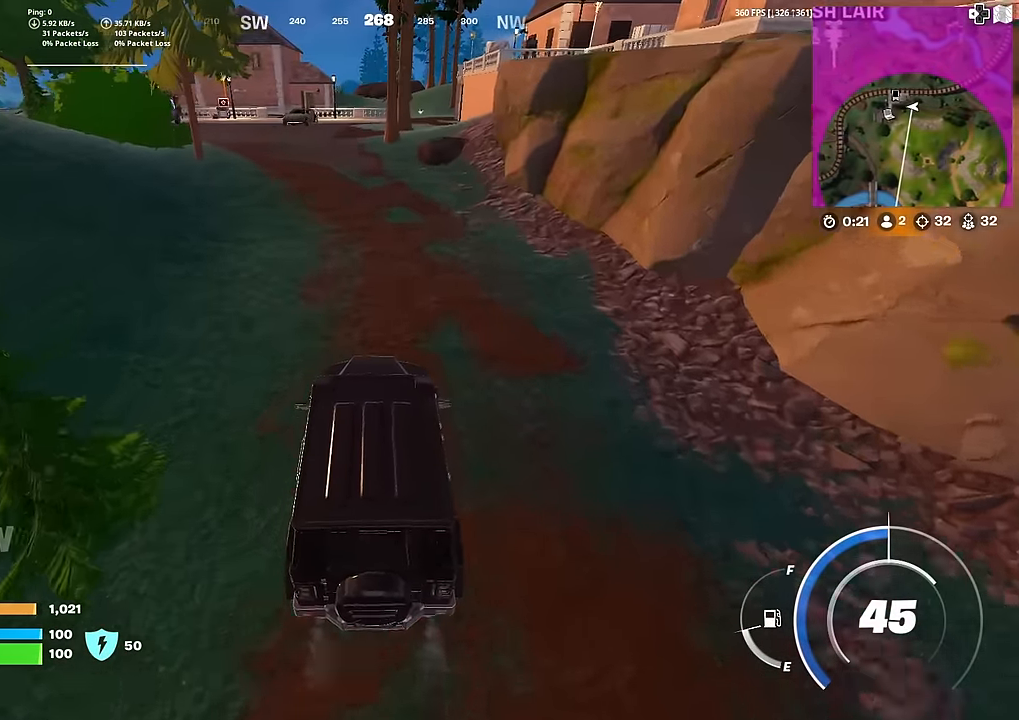
{"buttons": [], "left_stick": "up", "right_stick": "center", "events": [[150, "right_stick", "left"], [200, "right_stick", "center"], [483, "left_stick", "up"]]}
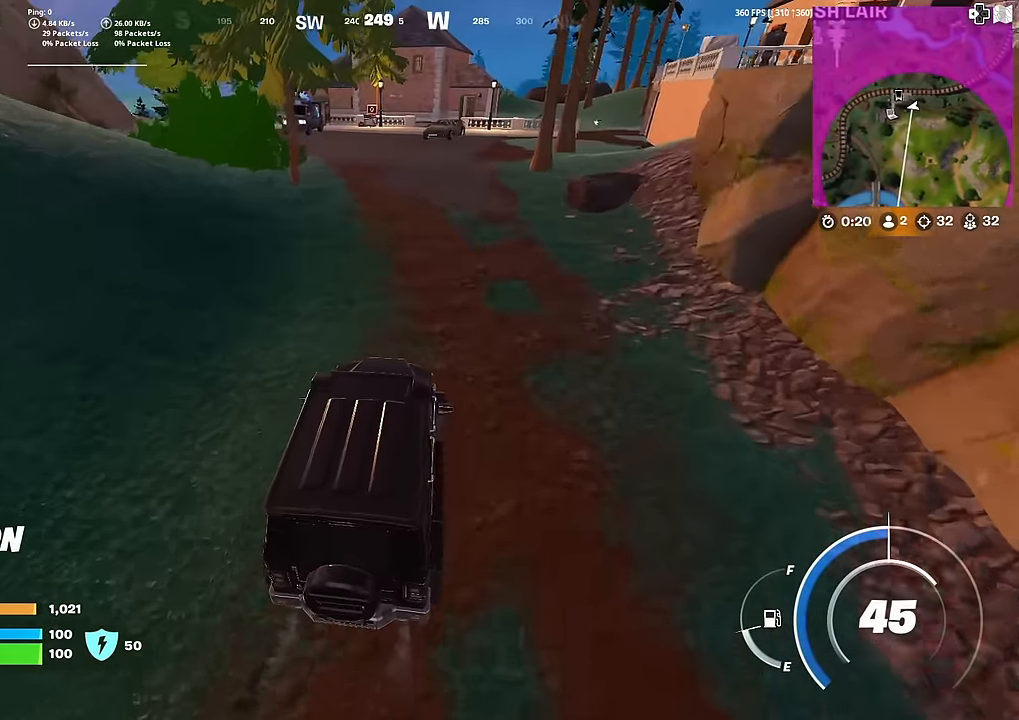
{"buttons": [], "left_stick": "up-left", "right_stick": "center", "events": [[100, "left_stick", "up-left"]]}
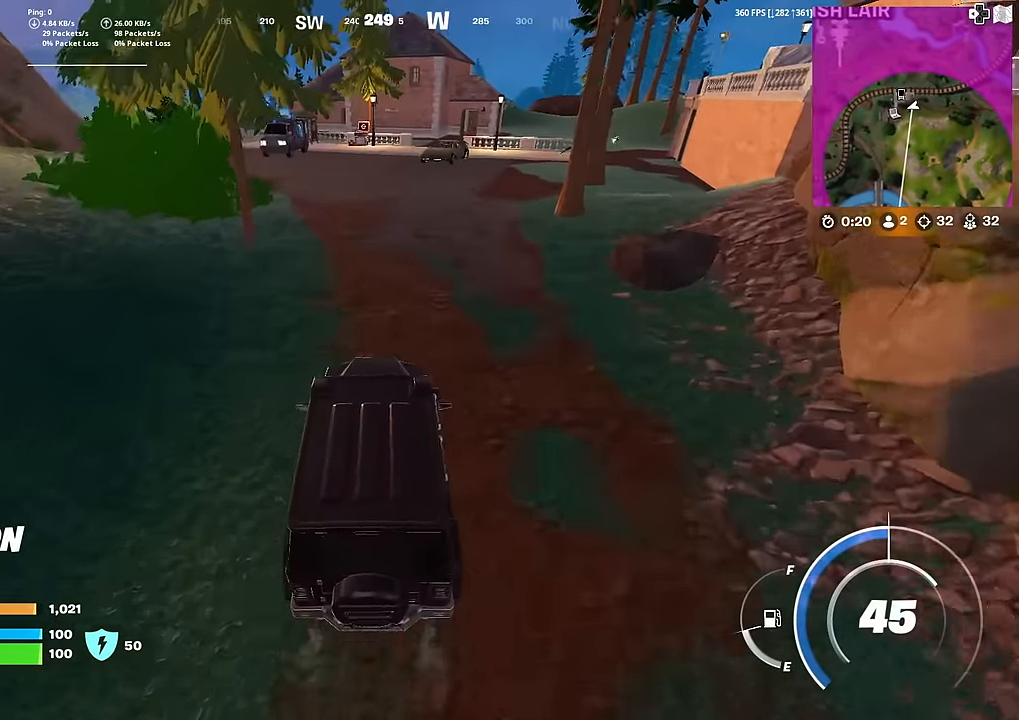
{"buttons": [], "left_stick": "up-left", "right_stick": "center", "events": []}
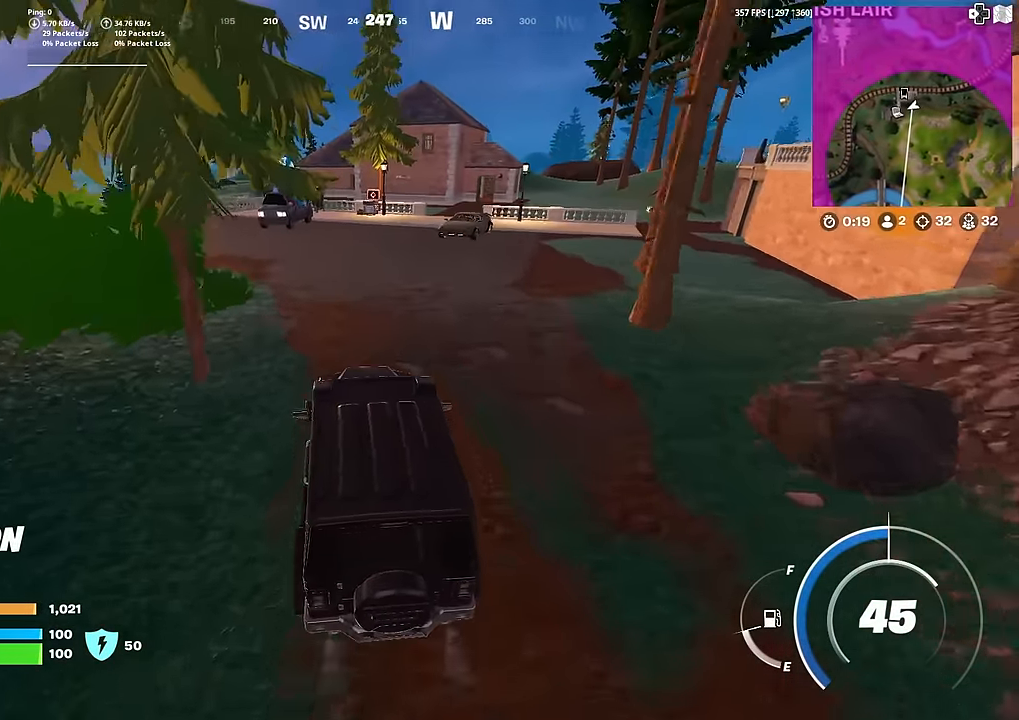
{"buttons": [], "left_stick": "up", "right_stick": "center", "events": [[150, "left_stick", "up"]]}
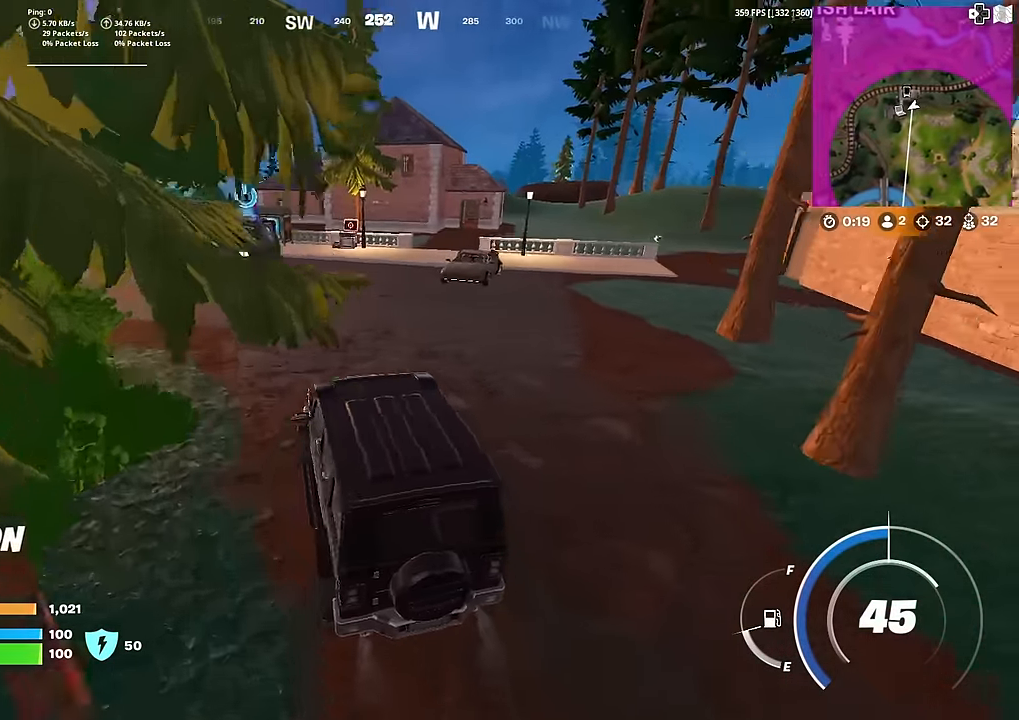
{"buttons": [], "left_stick": "up-right", "right_stick": "center", "events": [[383, "left_stick", "up-right"]]}
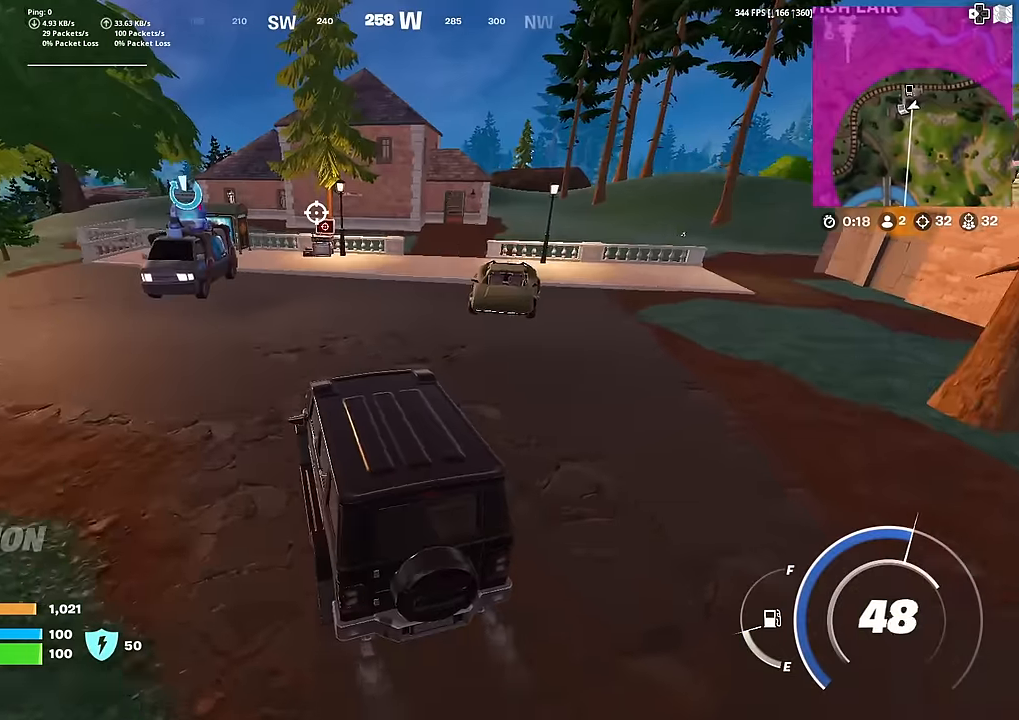
{"buttons": [], "left_stick": "down", "right_stick": "center", "events": [[184, "left_stick", "down-right"], [284, "left_stick", "down"], [284, "right_stick", "right"], [467, "right_stick", "center"]]}
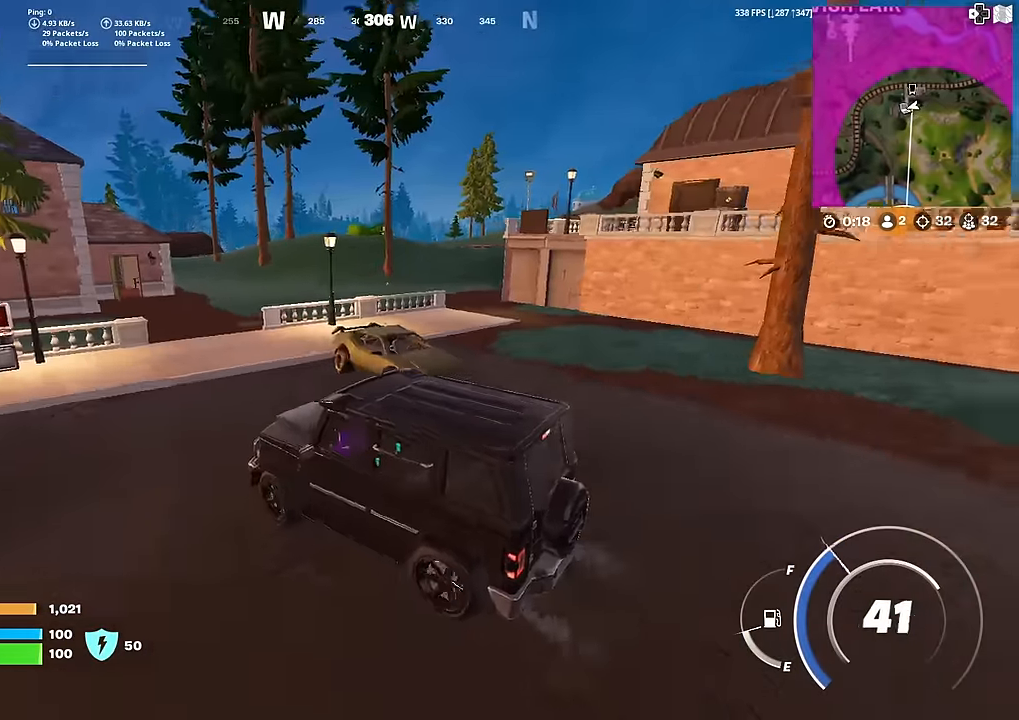
{"buttons": ["SQUARE"], "left_stick": "down", "right_stick": "center", "events": [[201, "SQUARE", "down"]]}
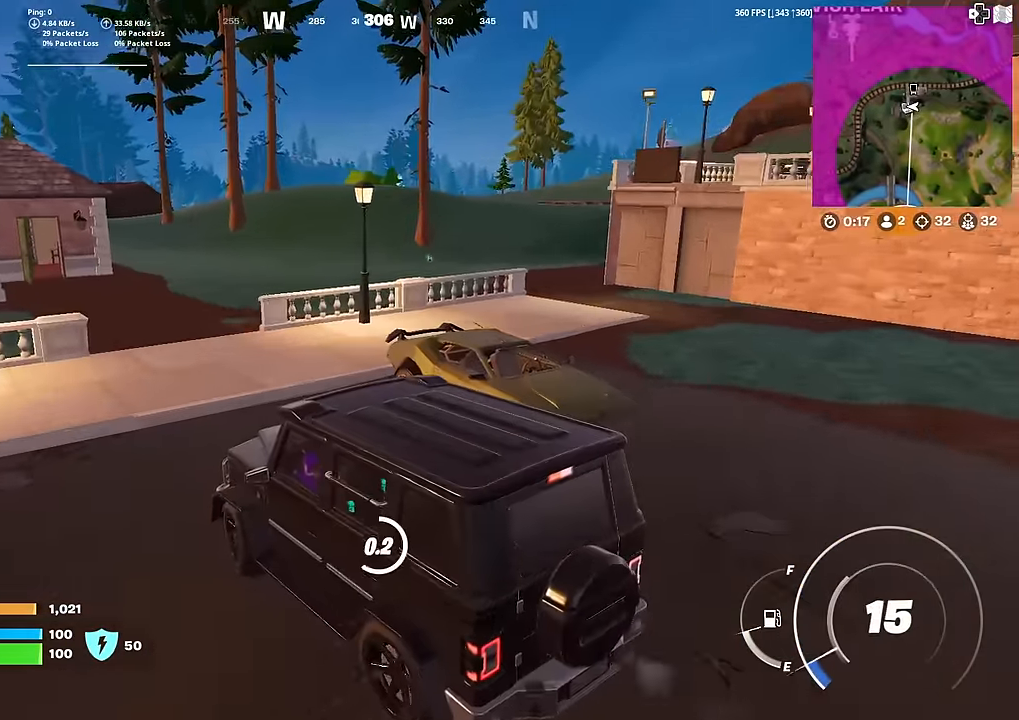
{"buttons": ["TOUCHPAD"], "left_stick": "up", "right_stick": "center", "events": [[117, "left_stick", "left"], [234, "left_stick", "up-left"], [284, "SQUARE", "up"], [367, "TOUCHPAD", "down"], [384, "right_stick", "left"], [467, "left_stick", "up"], [500, "right_stick", "center"]]}
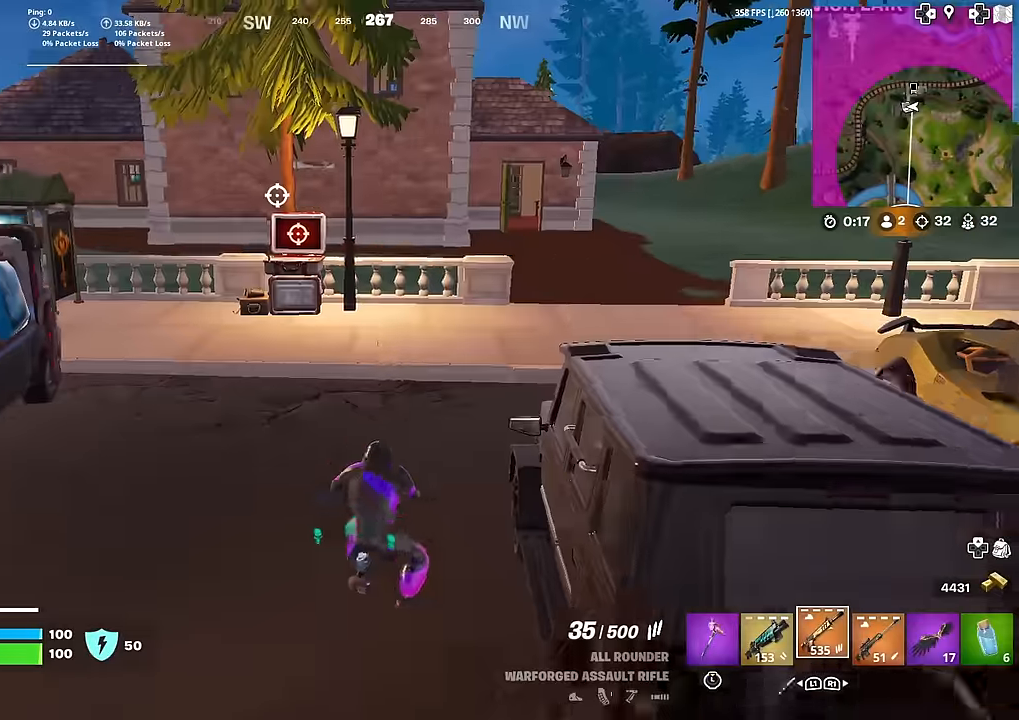
{"buttons": [], "left_stick": "up-right", "right_stick": "center", "events": [[234, "right_stick", "left"], [351, "TOUCHPAD", "up"], [351, "right_stick", "center"], [501, "left_stick", "up-right"]]}
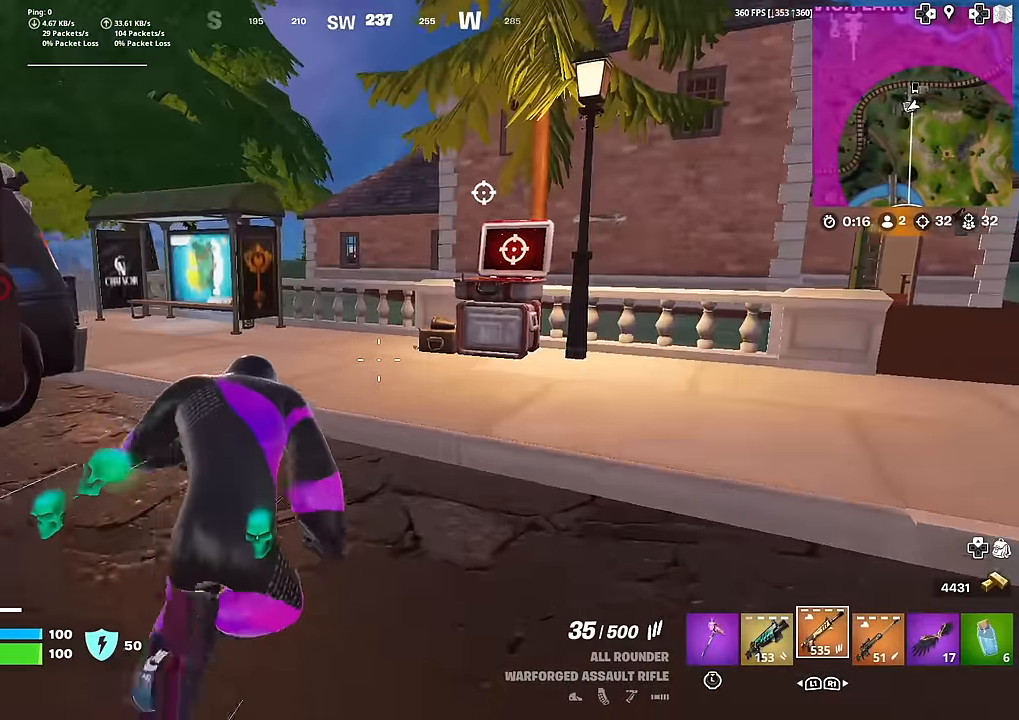
{"buttons": ["R3"], "left_stick": "center", "right_stick": "center", "events": [[234, "R3", "down"], [317, "left_stick", "center"], [350, "R3", "up"], [434, "R3", "down"]]}
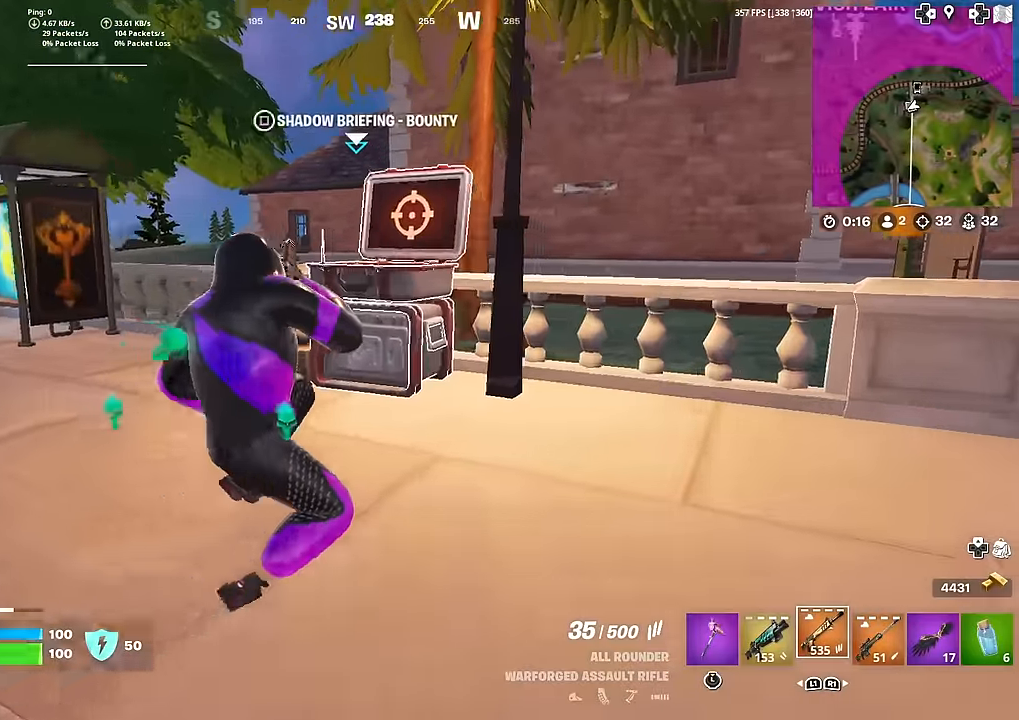
{"buttons": ["CROSS"], "left_stick": "center", "right_stick": "center", "events": [[34, "R3", "up"], [184, "SQUARE", "down"], [267, "SQUARE", "up"], [434, "CROSS", "down"]]}
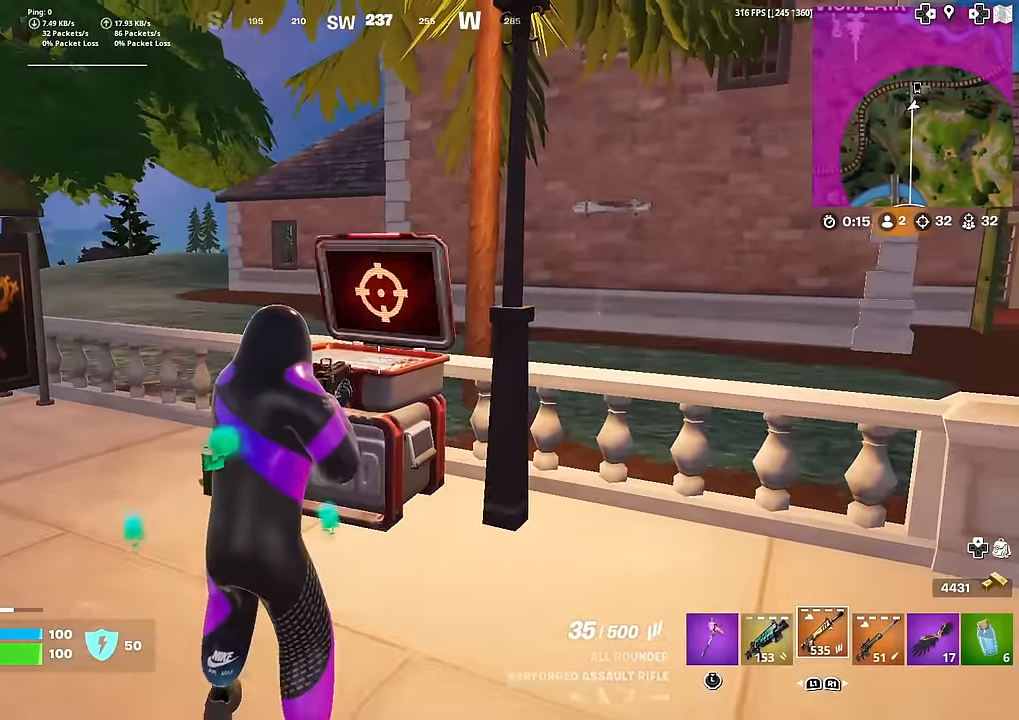
{"buttons": ["TOUCHPAD"], "left_stick": "up-left", "right_stick": "left", "events": [[17, "CROSS", "up"], [150, "left_stick", "left"], [167, "right_stick", "left"], [300, "left_stick", "up-left"], [417, "TOUCHPAD", "down"]]}
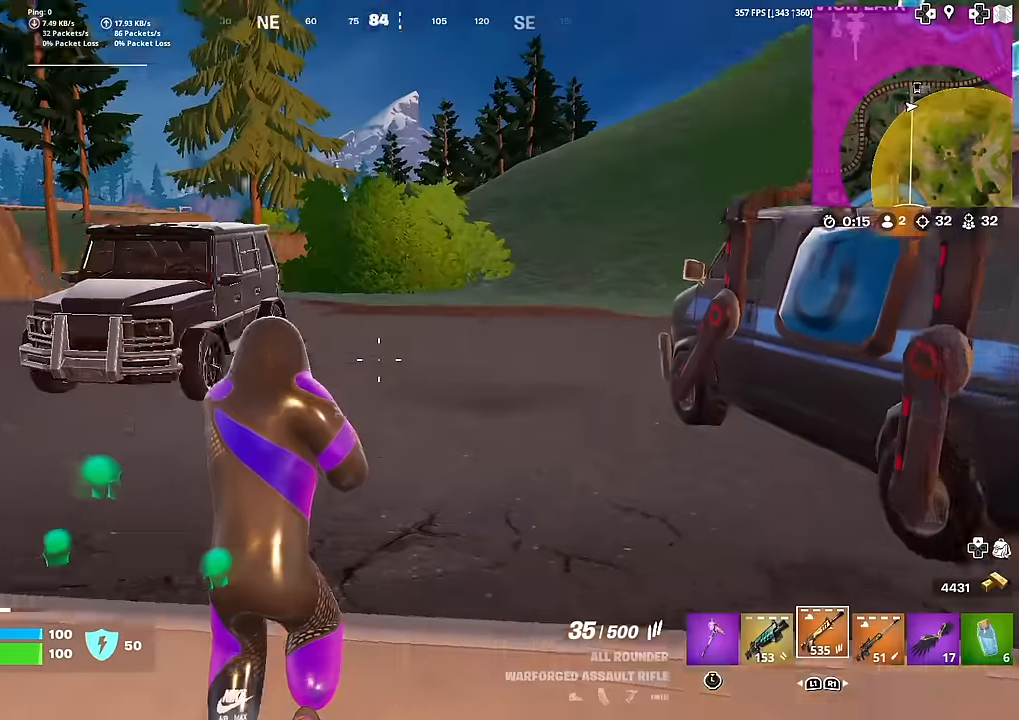
{"buttons": [], "left_stick": "up-left", "right_stick": "center", "events": [[66, "right_stick", "center"], [417, "TOUCHPAD", "up"]]}
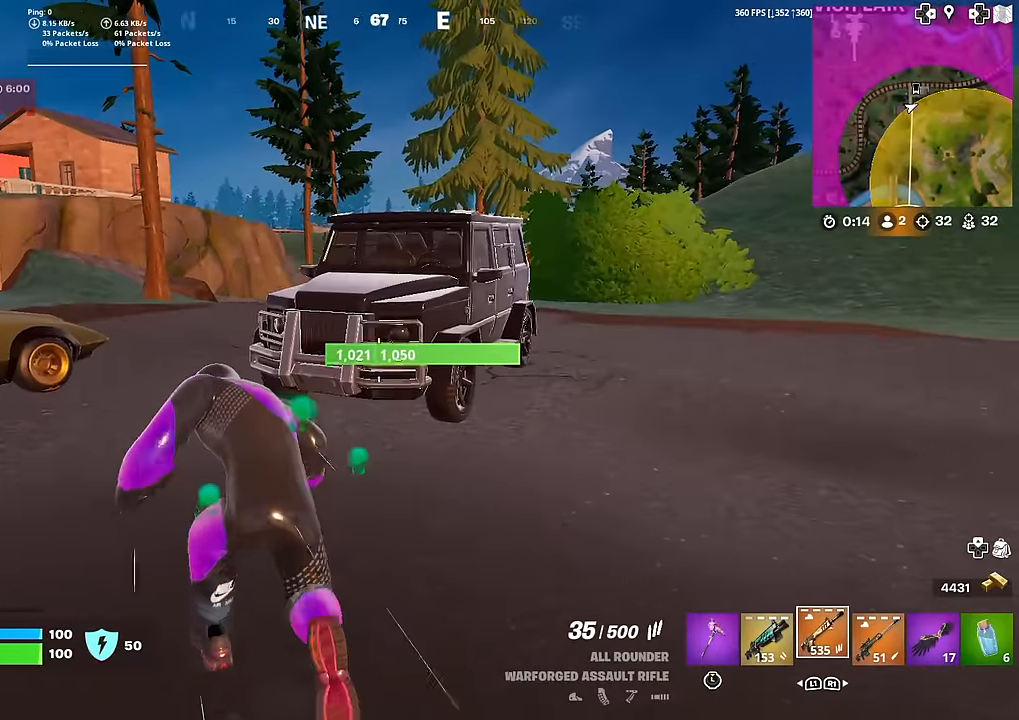
{"buttons": [], "left_stick": "up-left", "right_stick": "right", "events": [[367, "SQUARE", "down"], [400, "right_stick", "right"], [501, "SQUARE", "up"]]}
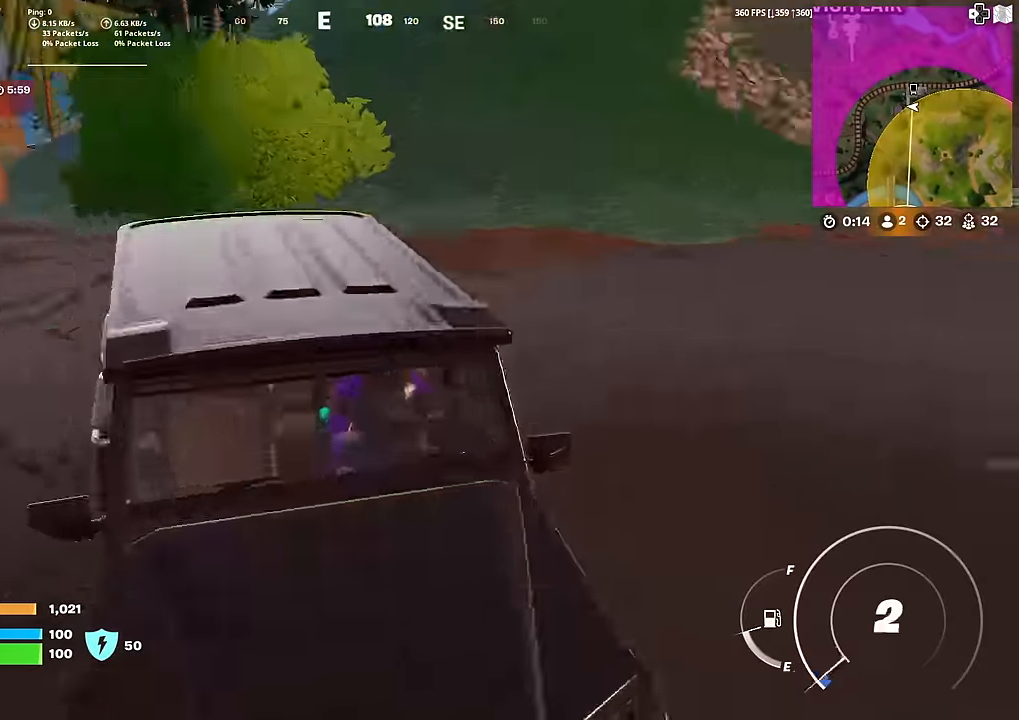
{"buttons": [], "left_stick": "left", "right_stick": "center", "events": [[250, "right_stick", "center"], [350, "left_stick", "left"]]}
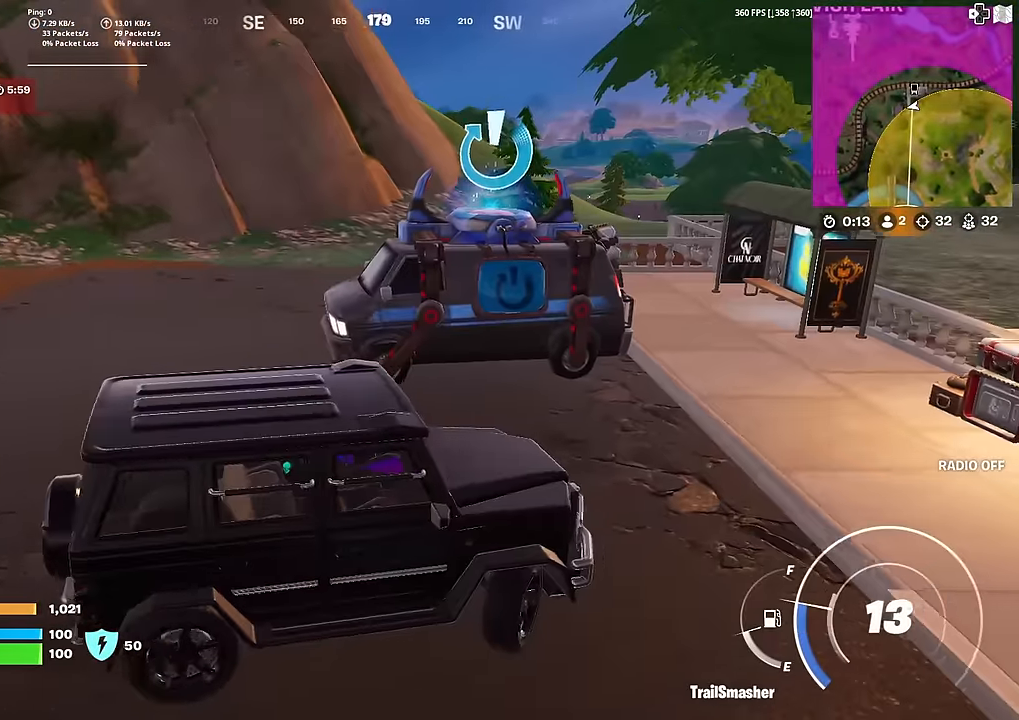
{"buttons": [], "left_stick": "right", "right_stick": "center", "events": [[50, "left_stick", "center"], [133, "left_stick", "right"]]}
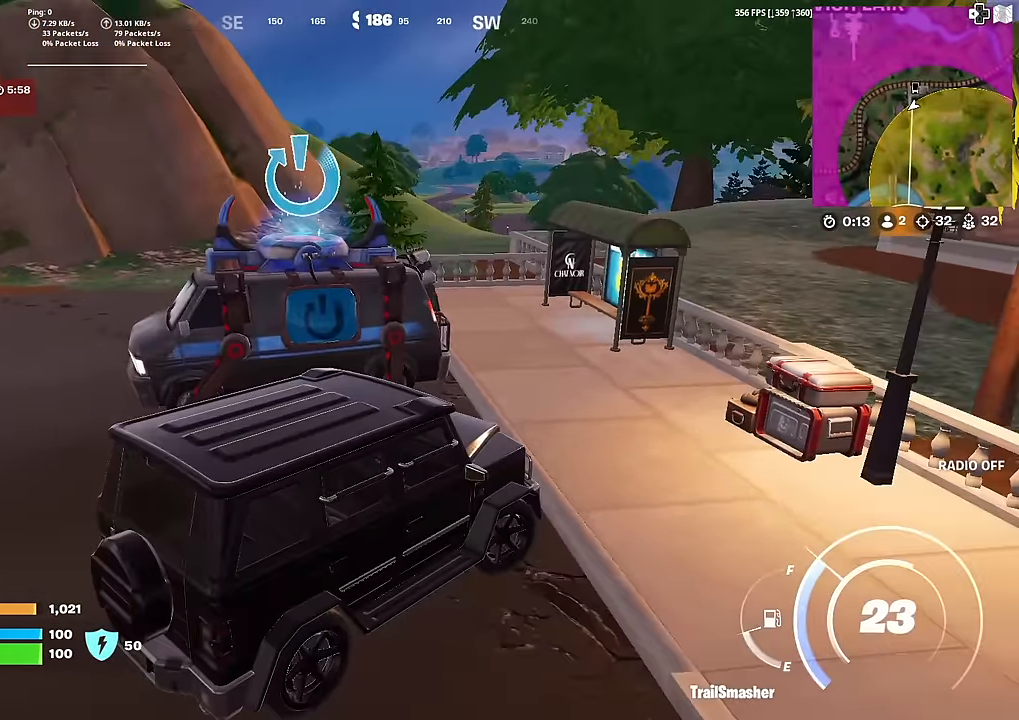
{"buttons": [], "left_stick": "left", "right_stick": "up-left", "events": [[100, "left_stick", "up-left"], [300, "left_stick", "left"], [467, "right_stick", "up-left"]]}
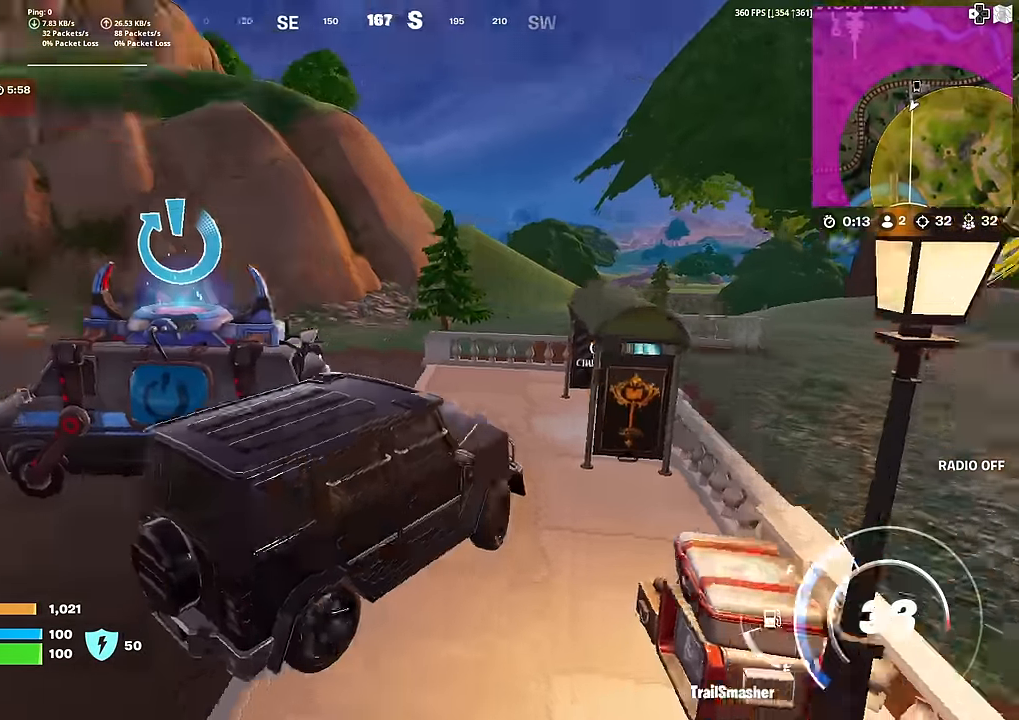
{"buttons": [], "left_stick": "left", "right_stick": "left", "events": [[67, "right_stick", "center"], [467, "right_stick", "left"]]}
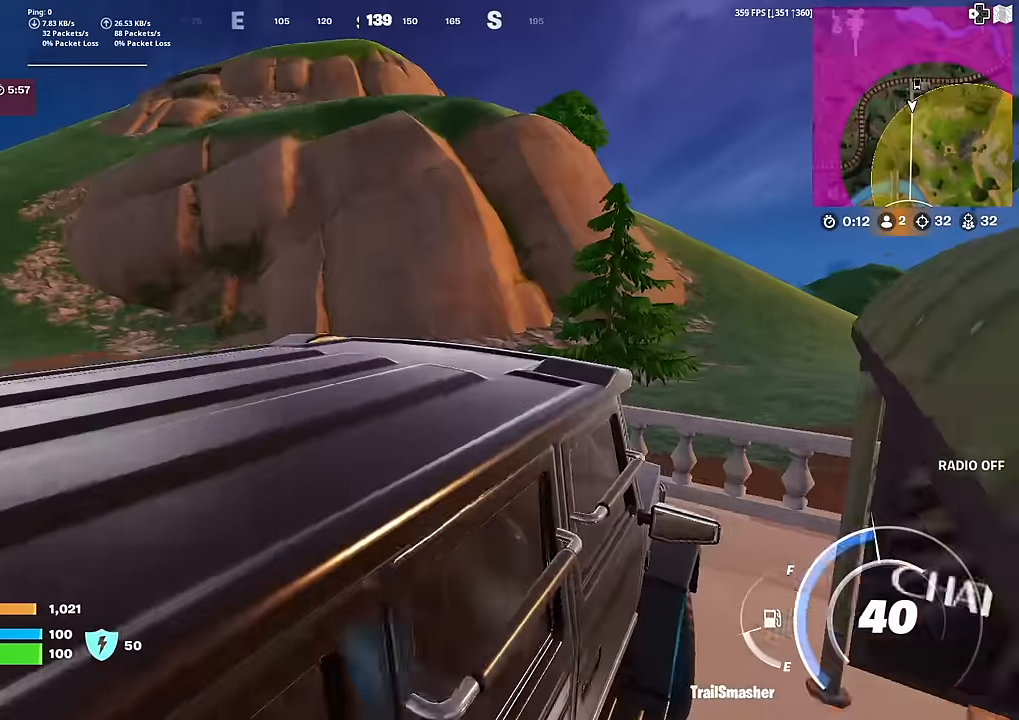
{"buttons": [], "left_stick": "left", "right_stick": "center", "events": [[33, "right_stick", "center"]]}
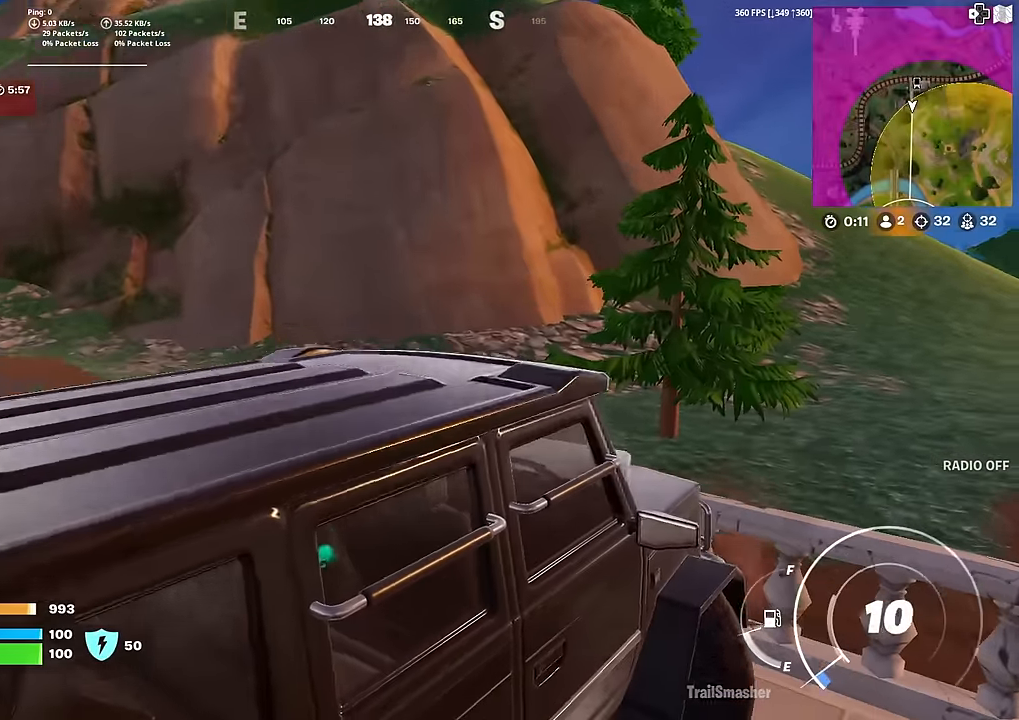
{"buttons": [], "left_stick": "down-right", "right_stick": "center", "events": [[100, "left_stick", "down"], [184, "left_stick", "down-right"], [217, "right_stick", "left"], [384, "right_stick", "center"]]}
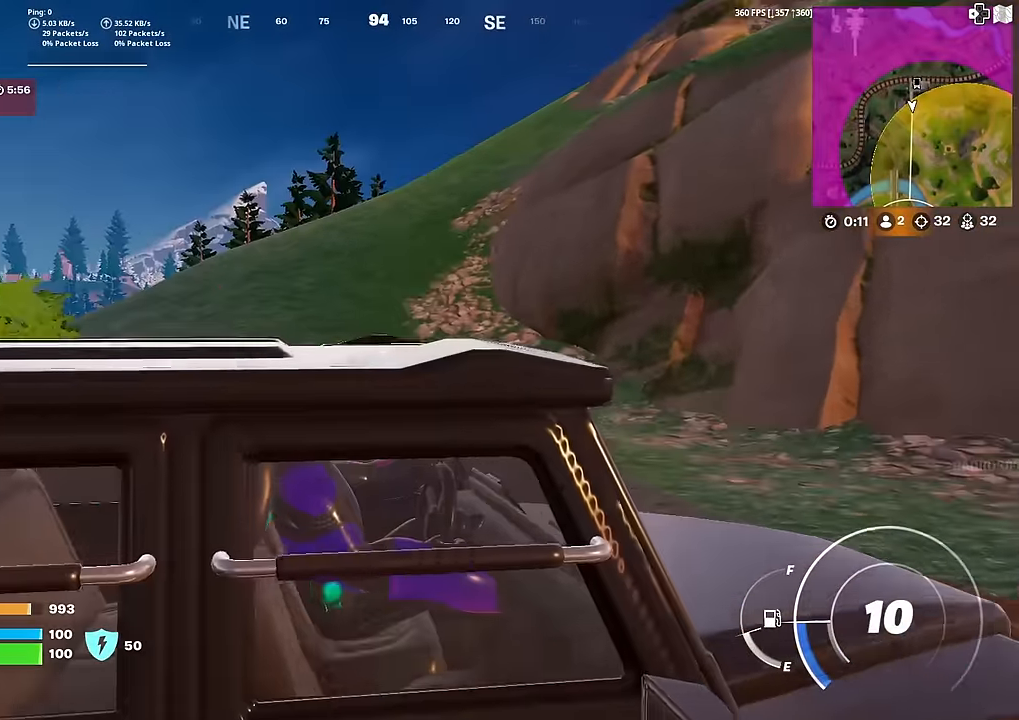
{"buttons": [], "left_stick": "up-left", "right_stick": "center", "events": [[50, "left_stick", "up"], [100, "left_stick", "up-left"], [300, "right_stick", "right"], [434, "right_stick", "center"]]}
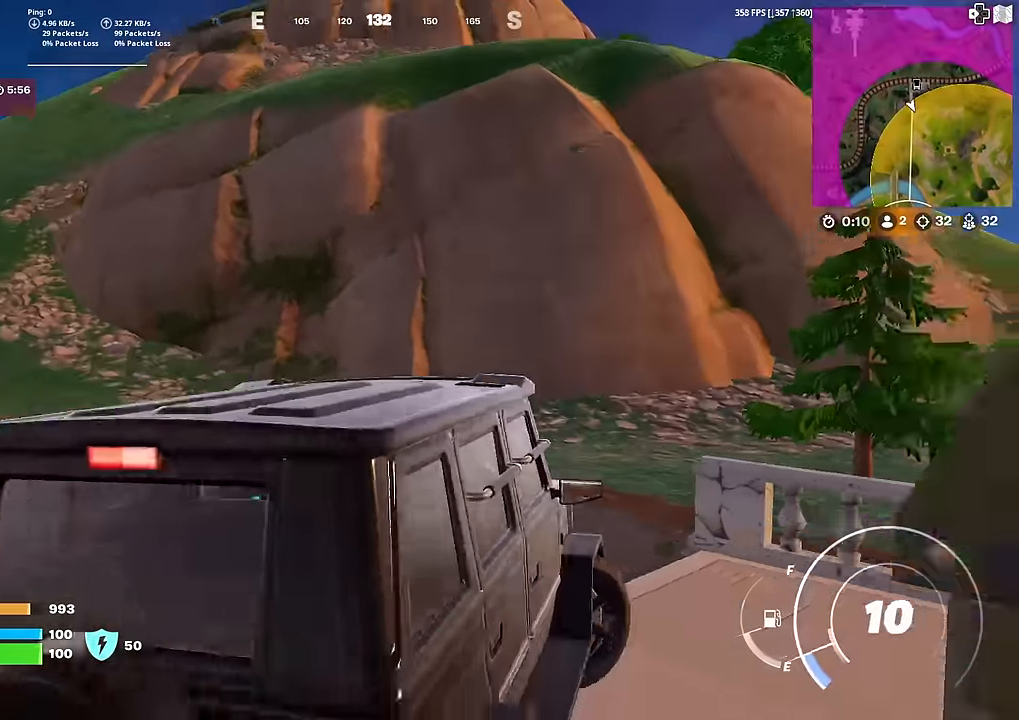
{"buttons": [], "left_stick": "up-left", "right_stick": "center", "events": [[217, "right_stick", "right"], [317, "right_stick", "center"]]}
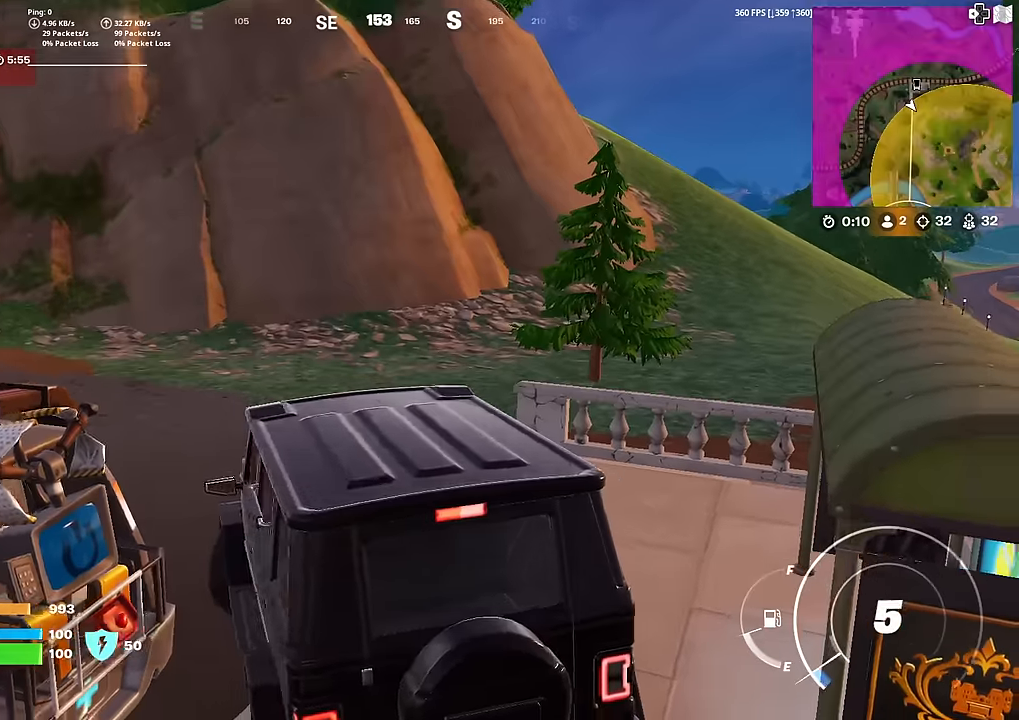
{"buttons": [], "left_stick": "up-right", "right_stick": "center", "events": [[200, "left_stick", "up-right"]]}
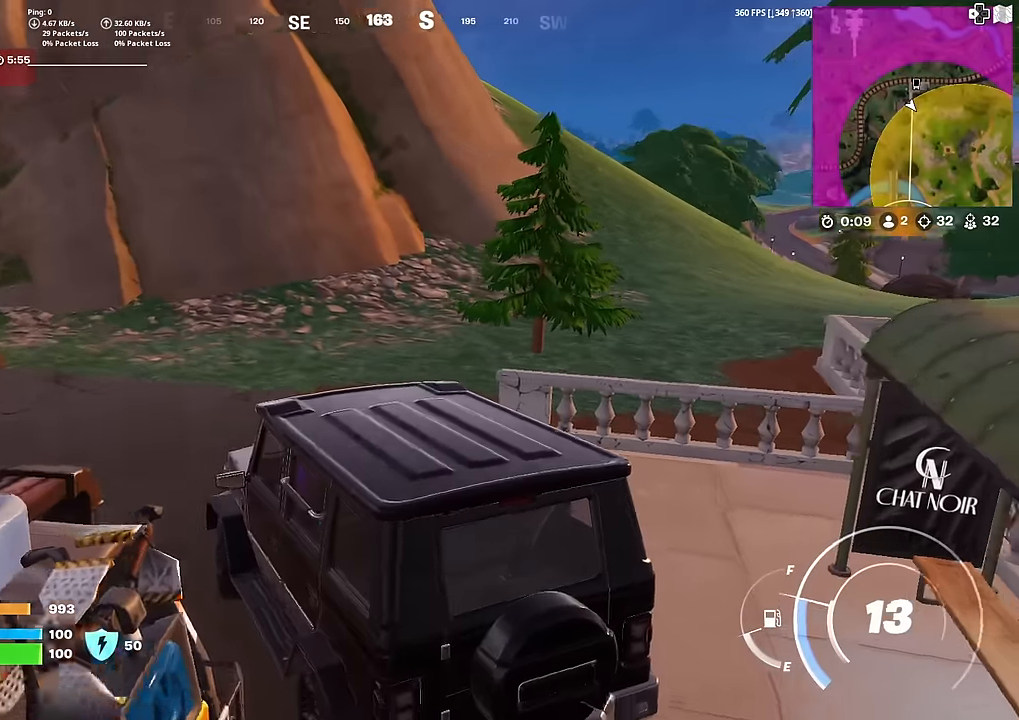
{"buttons": [], "left_stick": "up-right", "right_stick": "center", "events": []}
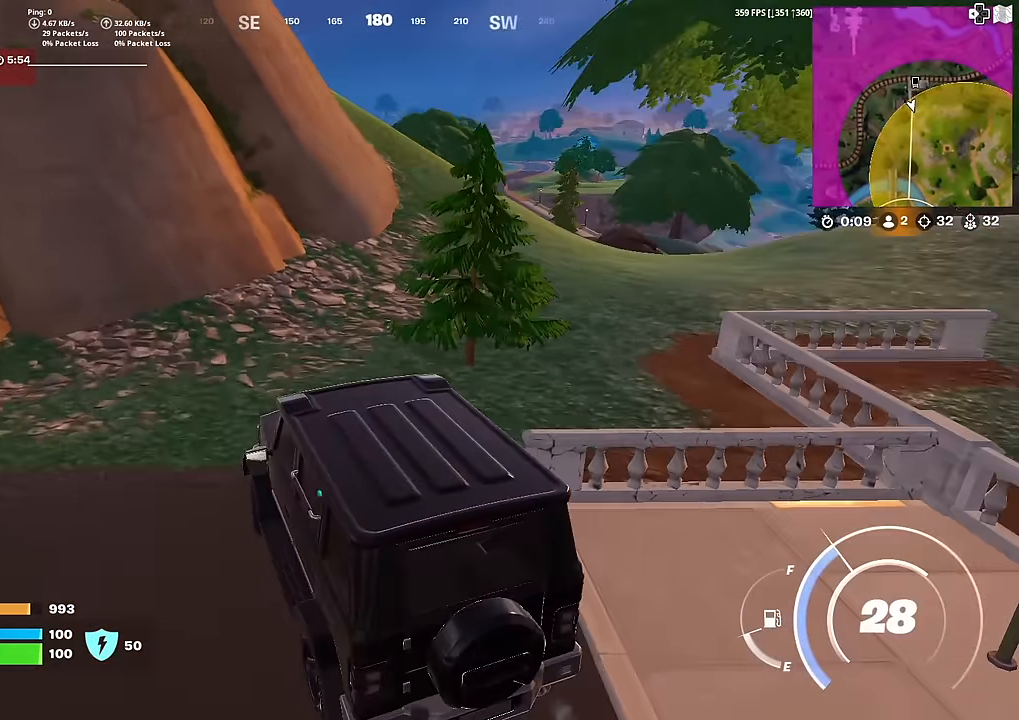
{"buttons": [], "left_stick": "up-right", "right_stick": "center", "events": [[200, "left_stick", "up"], [400, "left_stick", "up-right"], [417, "right_stick", "right"], [500, "right_stick", "center"]]}